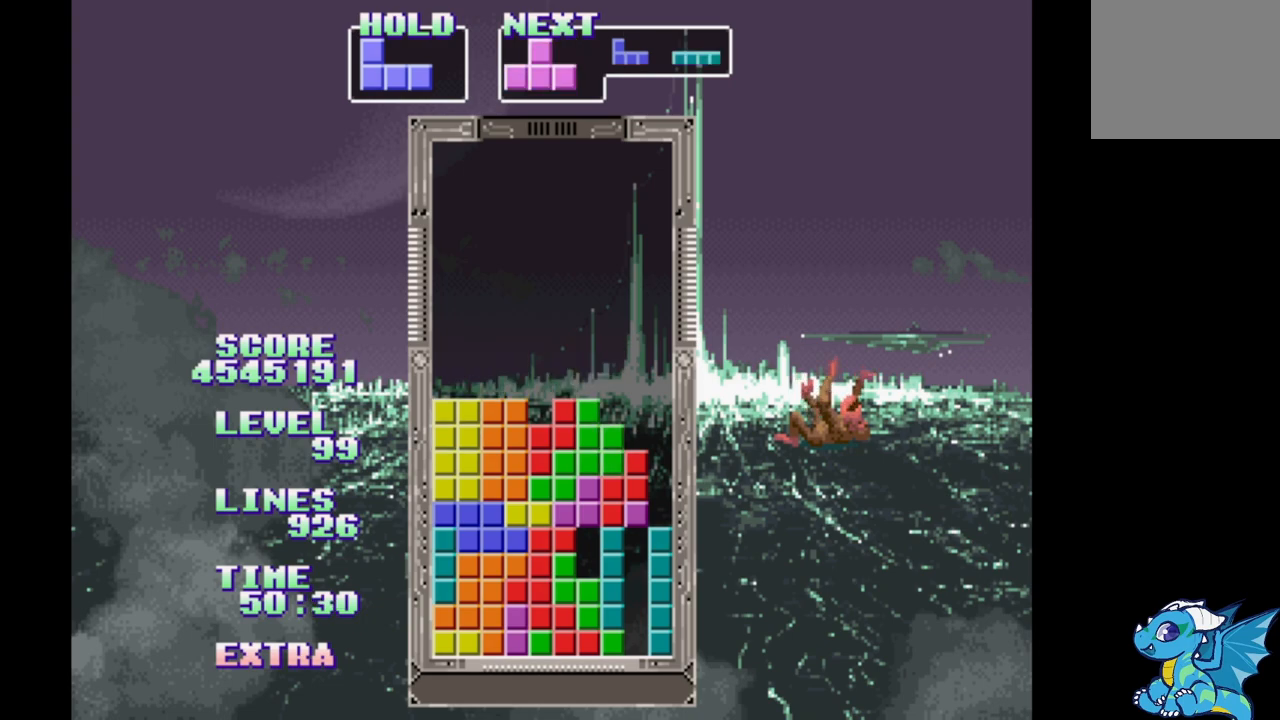
Gameplay with a controller (Xbox layout); each line is a JSON object with the inputs held at the frame after it. "events" lists button and stick changes between this image and that frame as [ms after this image, input, new state], when the widget could be followed in between. Not read: DPAD_LEFT L2 L3 R2 R3 left_stick right_stick.
{"buttons": ["B", "DPAD_RIGHT"], "events": [[417, "B", "down"]]}
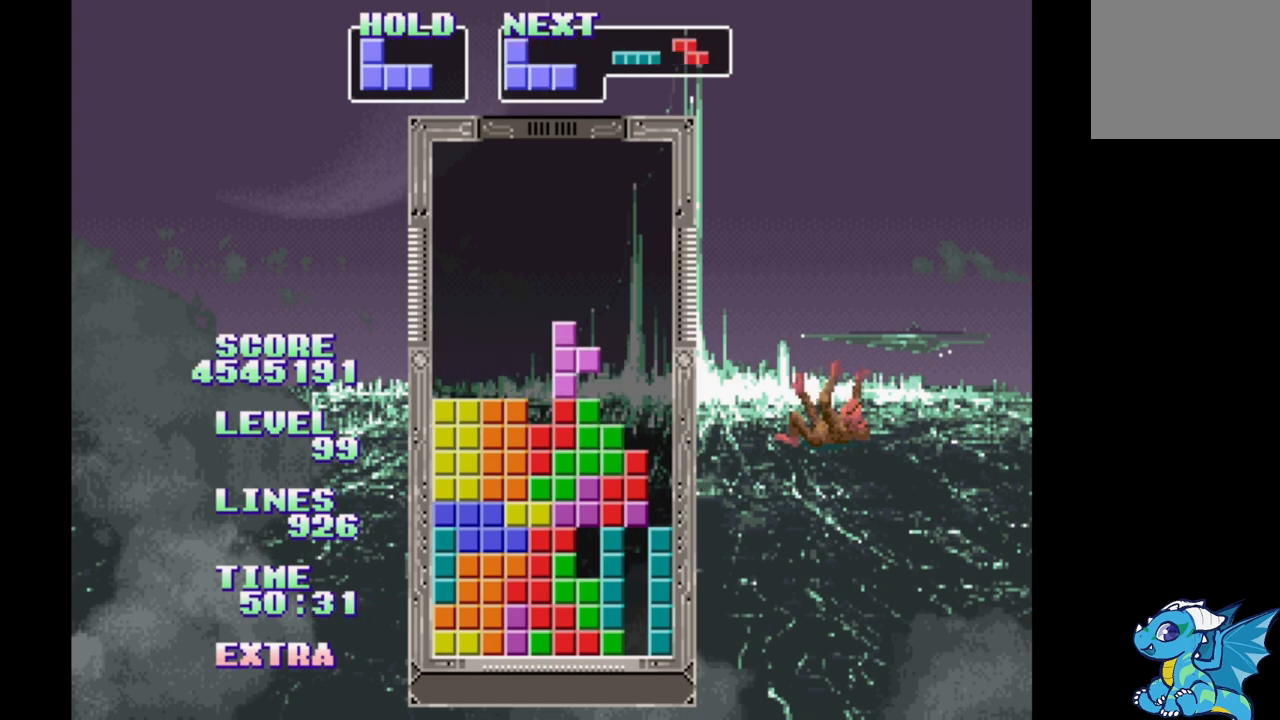
{"buttons": ["B", "DPAD_RIGHT"], "events": [[33, "B", "up"], [117, "B", "down"], [200, "B", "up"], [283, "B", "down"], [367, "B", "up"], [467, "B", "down"]]}
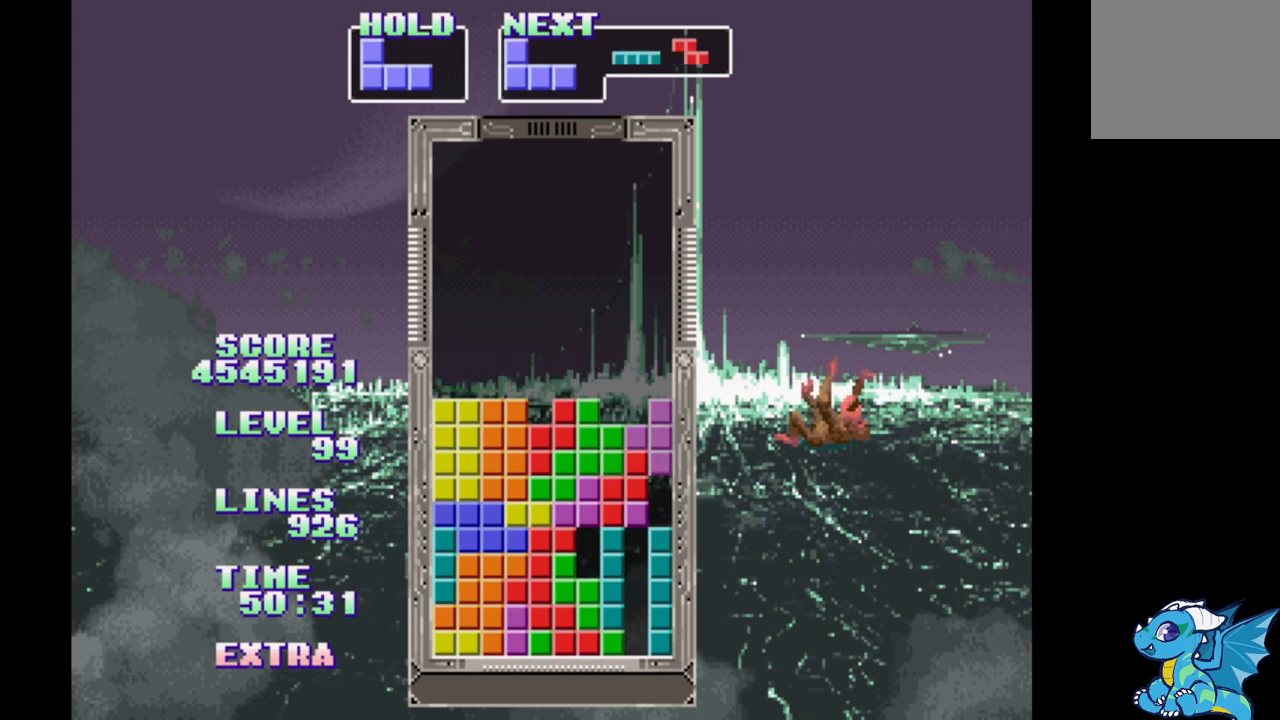
{"buttons": ["B", "DPAD_RIGHT"], "events": [[50, "B", "up"], [133, "B", "down"], [217, "B", "up"], [300, "B", "down"], [400, "B", "up"], [467, "B", "down"]]}
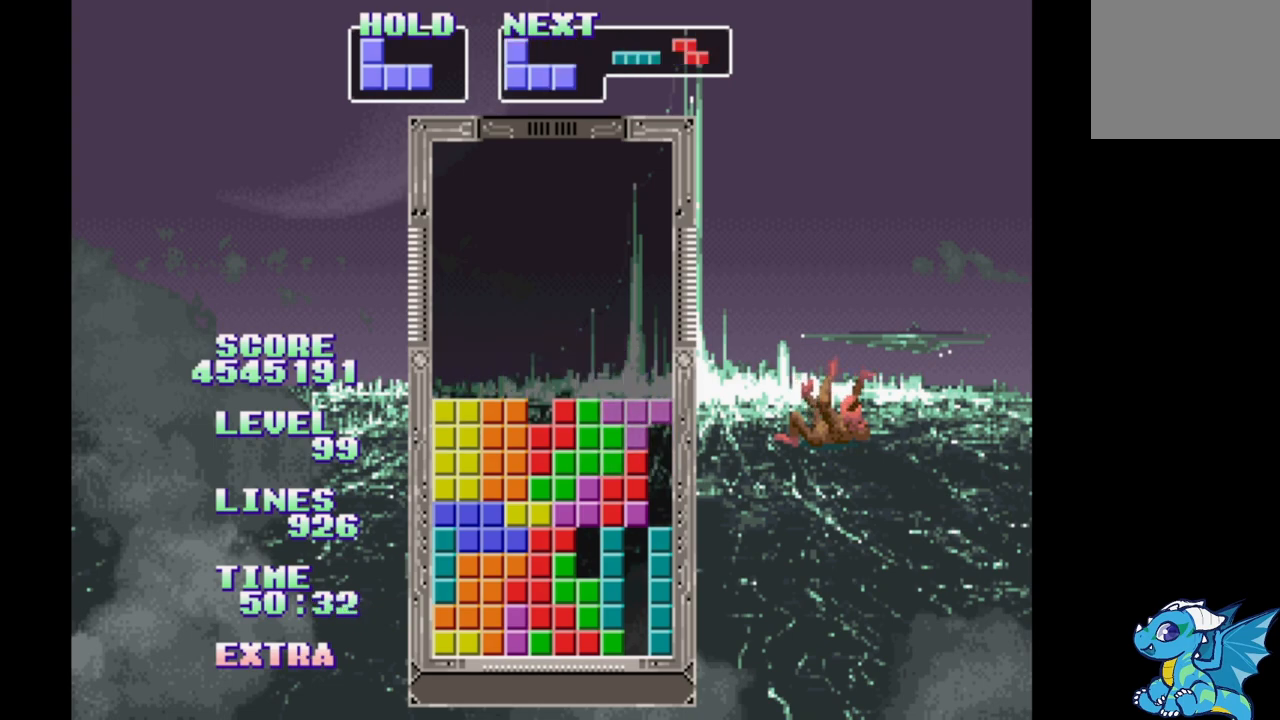
{"buttons": ["B", "DPAD_RIGHT"], "events": [[67, "B", "up"], [150, "B", "down"], [233, "B", "up"], [317, "B", "down"], [400, "B", "up"], [483, "B", "down"]]}